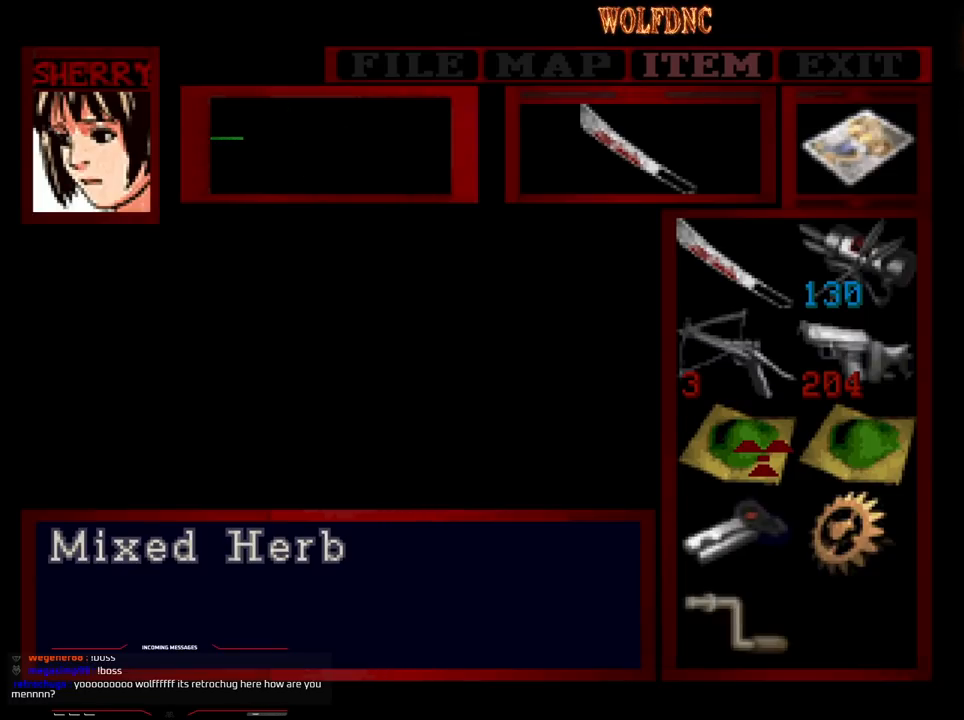
Gameplay with a controller (PlayStation layout); each line is a JSON object with the inputs held at the frame after it. "events" lists button and stick changes between this image and that frame as [ms after this image, input, new state], when the widget could be followed in between. Not read: L3 R3.
{"buttons": [], "events": []}
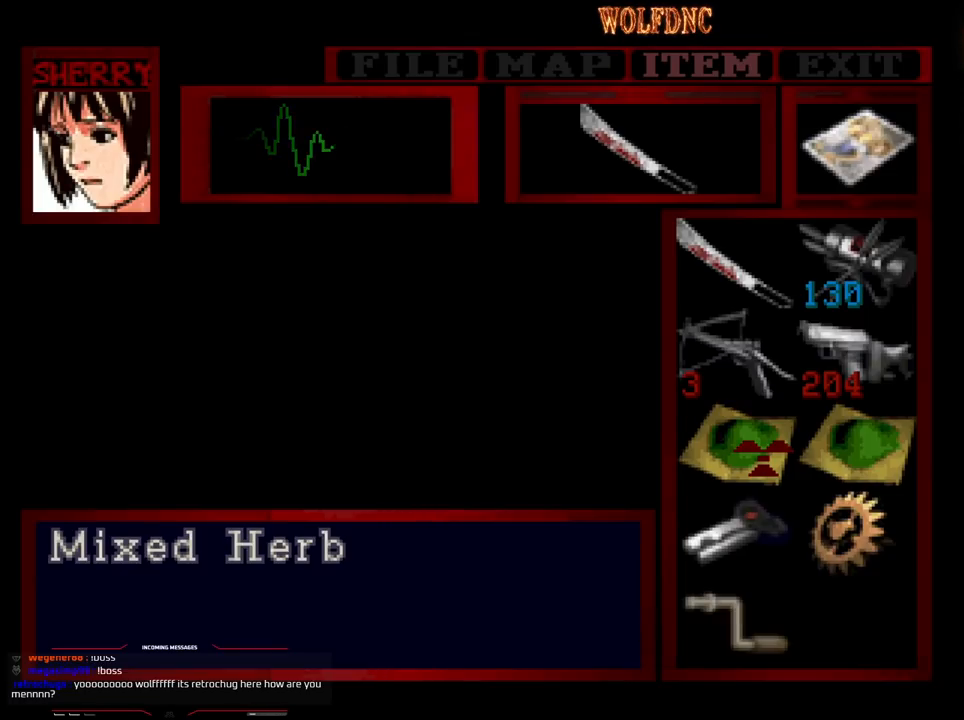
{"buttons": [], "events": [[117, "DPAD_DOWN", "down"], [217, "DPAD_DOWN", "up"]]}
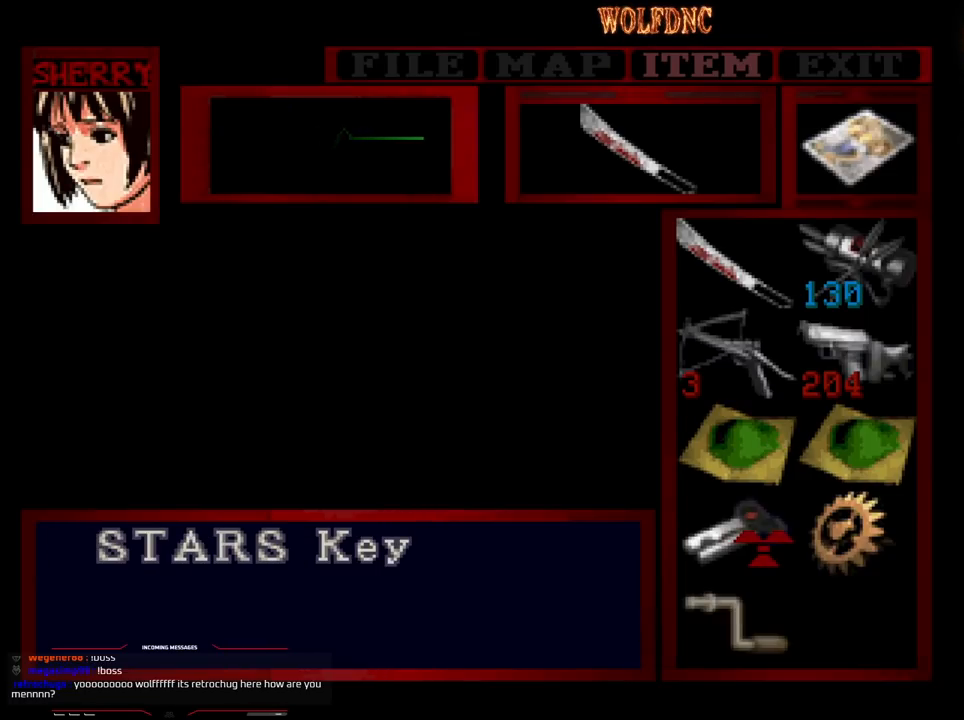
{"buttons": [], "events": [[233, "CIRCLE", "down"], [367, "CIRCLE", "up"]]}
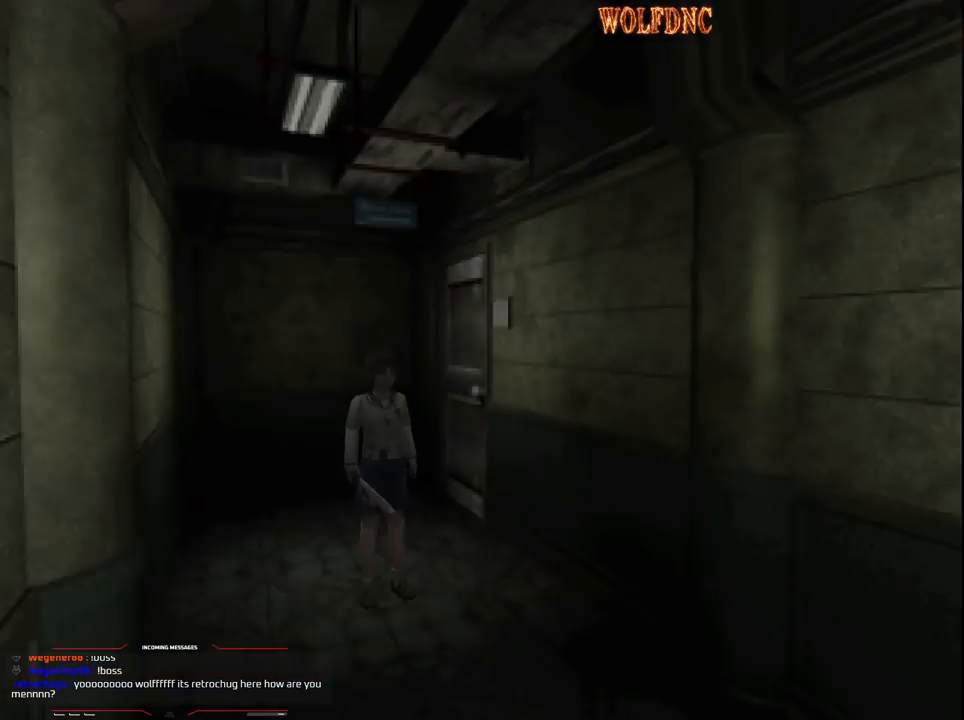
{"buttons": ["SQUARE", "DPAD_UP"], "events": [[200, "DPAD_UP", "down"], [250, "SQUARE", "down"], [383, "DPAD_RIGHT", "down"], [467, "DPAD_RIGHT", "up"]]}
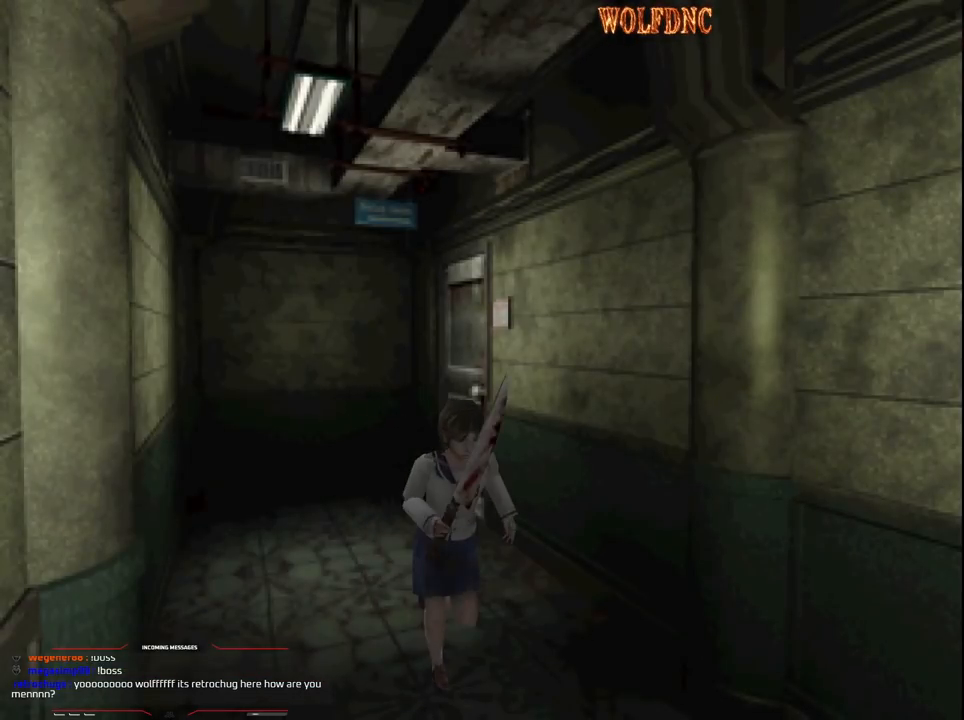
{"buttons": ["SQUARE", "DPAD_UP"], "events": [[300, "DPAD_LEFT", "down"], [400, "DPAD_LEFT", "up"]]}
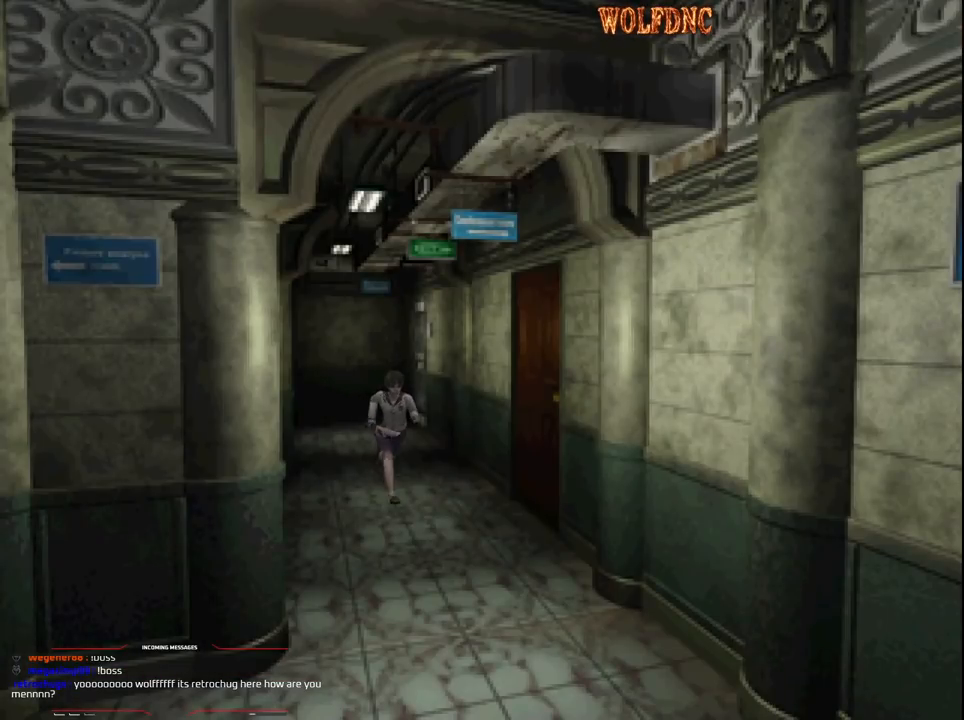
{"buttons": ["SQUARE", "DPAD_UP"], "events": []}
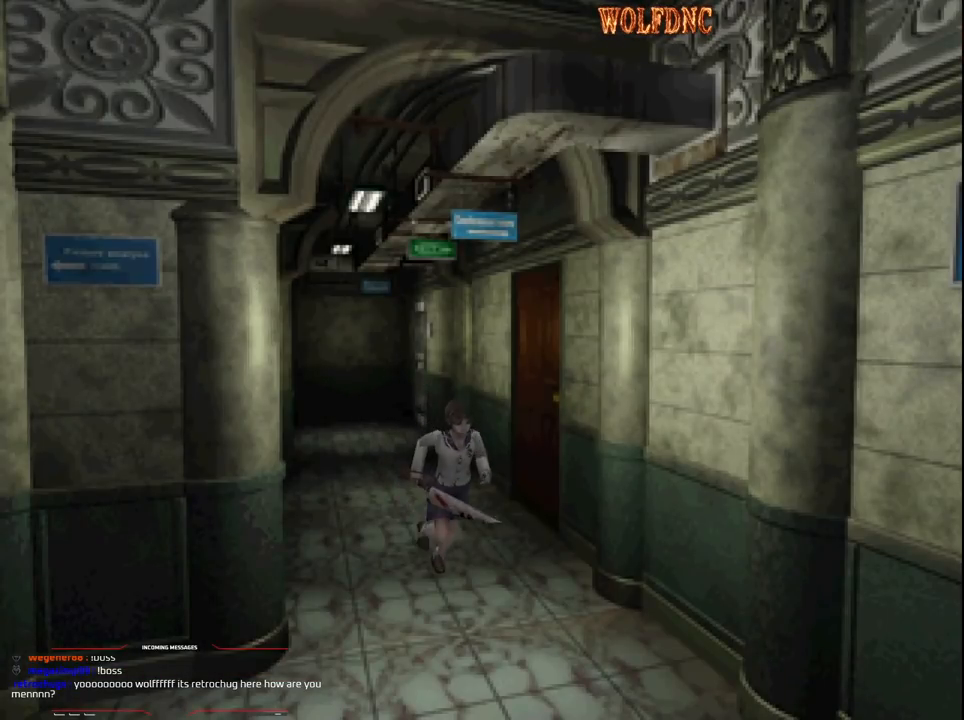
{"buttons": ["SQUARE", "DPAD_UP"], "events": []}
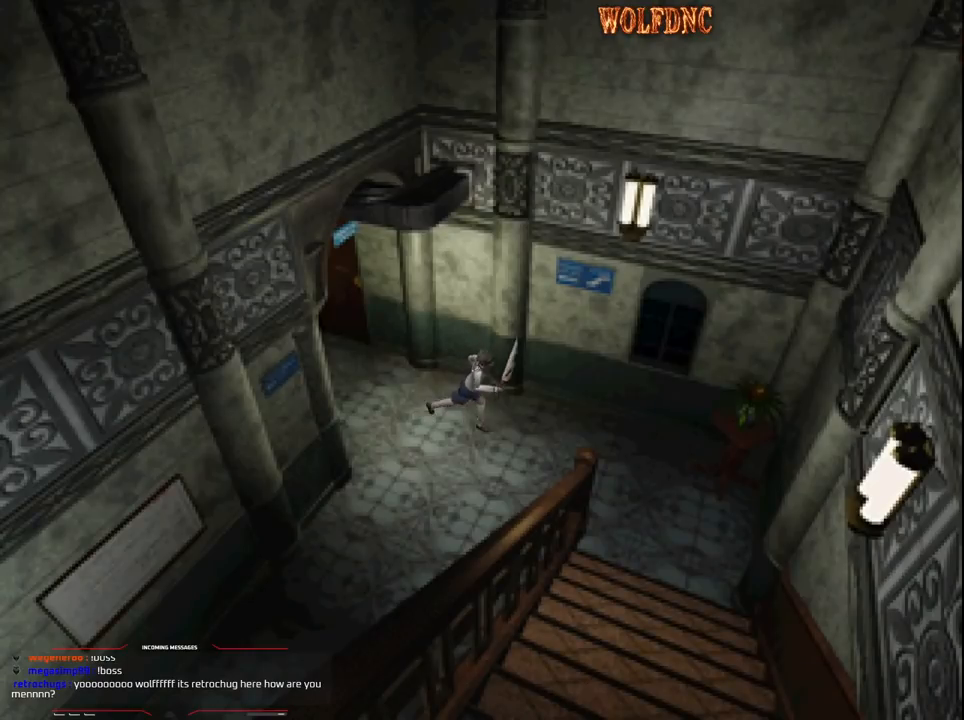
{"buttons": ["SQUARE", "DPAD_UP", "DPAD_RIGHT"], "events": [[117, "DPAD_RIGHT", "down"], [267, "DPAD_RIGHT", "up"], [450, "DPAD_RIGHT", "down"]]}
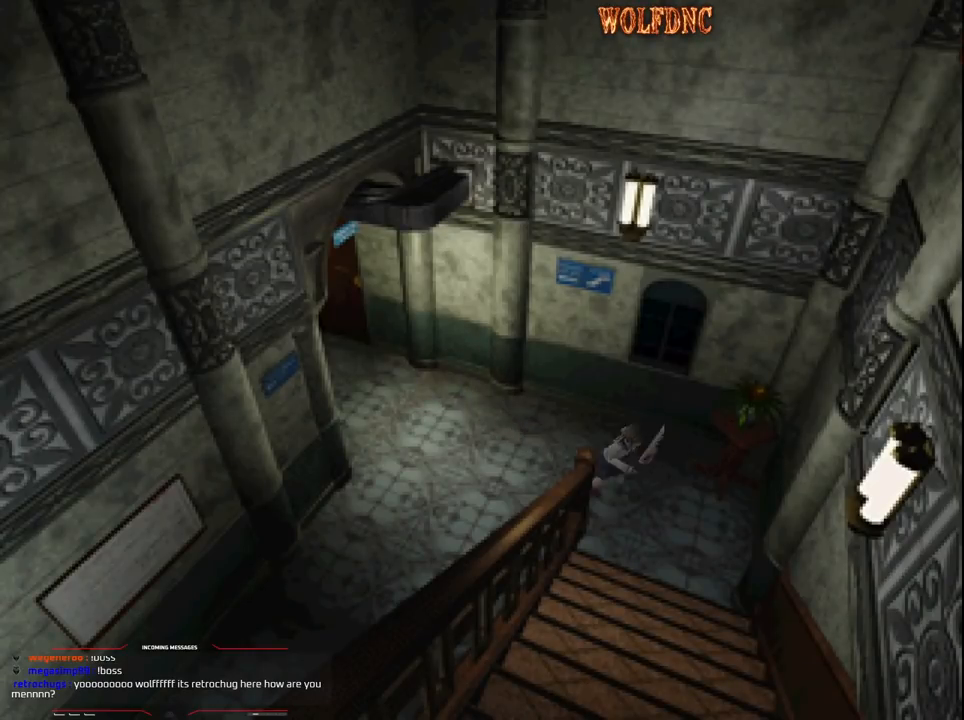
{"buttons": ["SQUARE", "DPAD_UP"], "events": [[283, "CROSS", "down"], [467, "CROSS", "up"], [467, "DPAD_RIGHT", "up"]]}
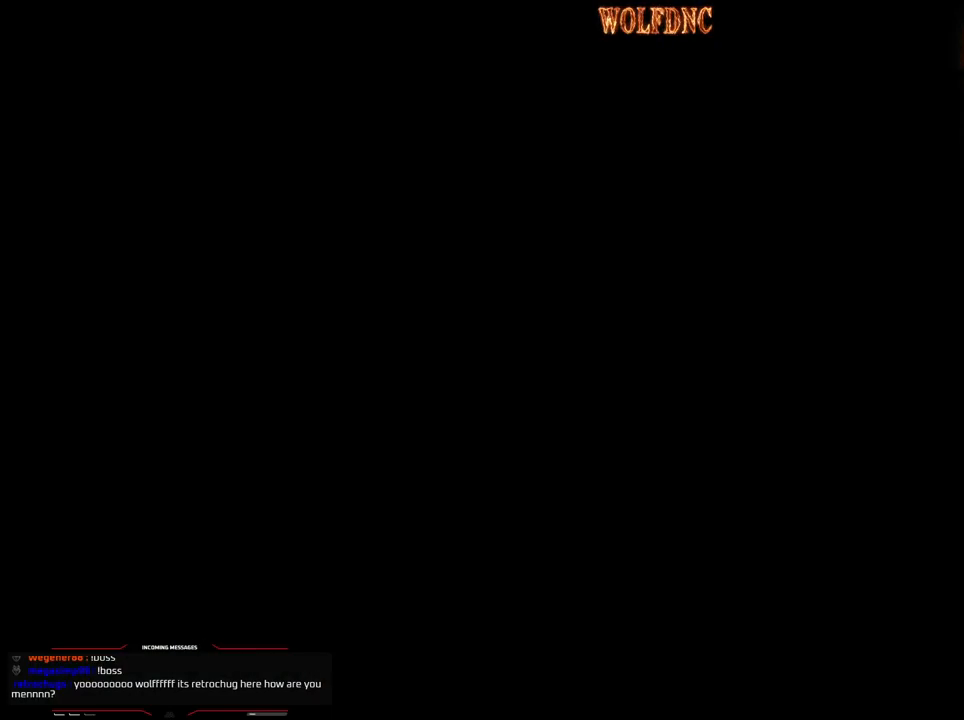
{"buttons": [], "events": [[17, "SQUARE", "up"], [50, "DPAD_UP", "up"]]}
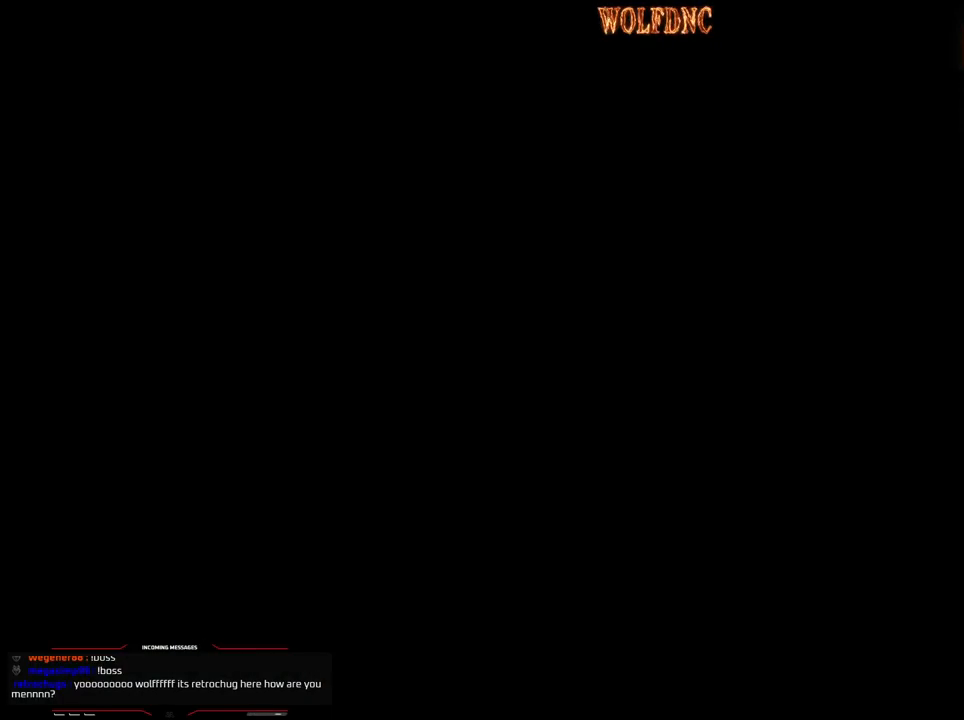
{"buttons": [], "events": []}
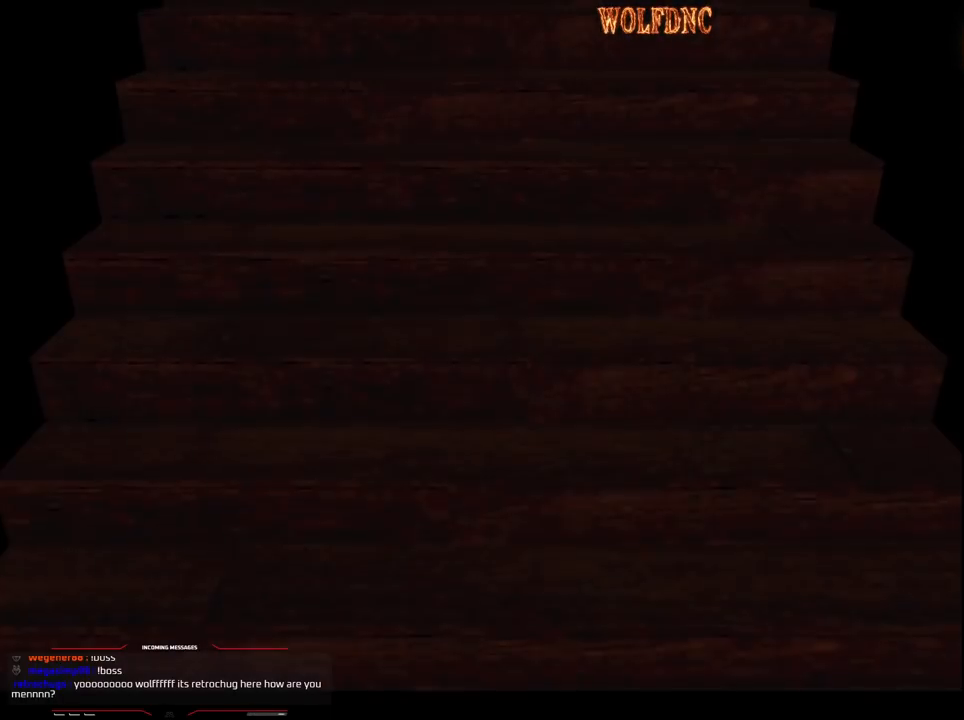
{"buttons": [], "events": []}
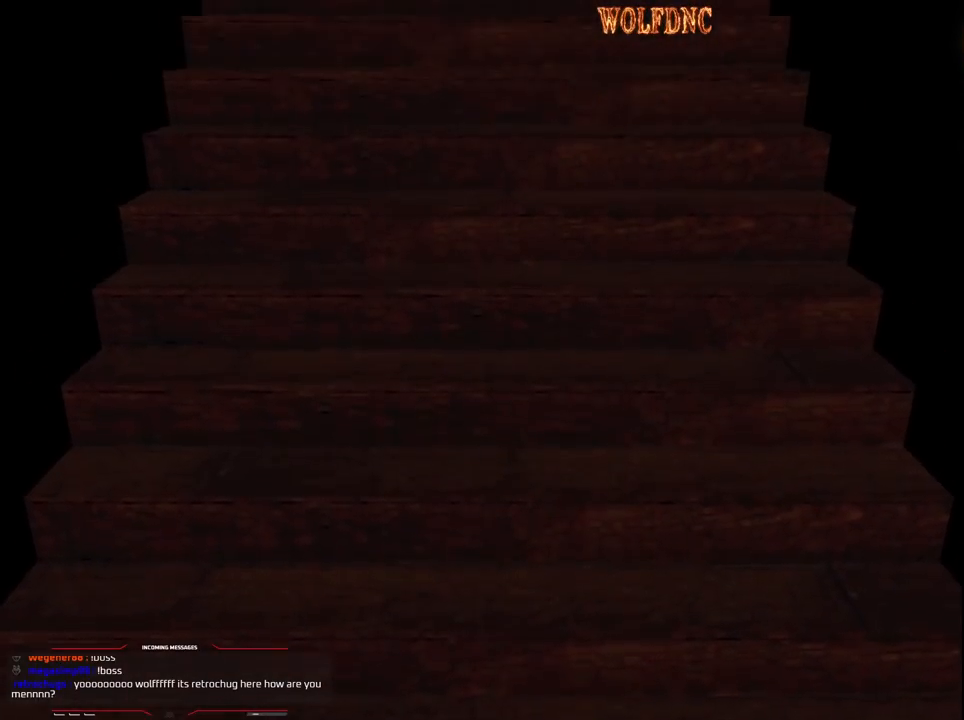
{"buttons": [], "events": []}
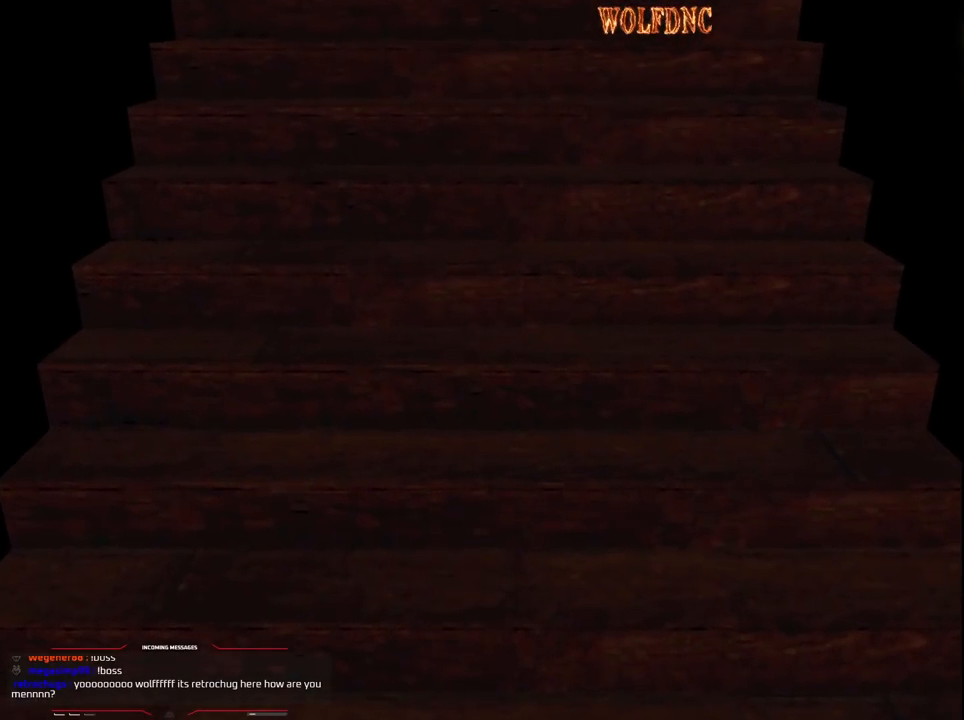
{"buttons": ["SQUARE", "DPAD_UP"], "events": [[167, "CROSS", "down"], [267, "CROSS", "up"], [300, "DPAD_UP", "down"], [350, "SQUARE", "down"]]}
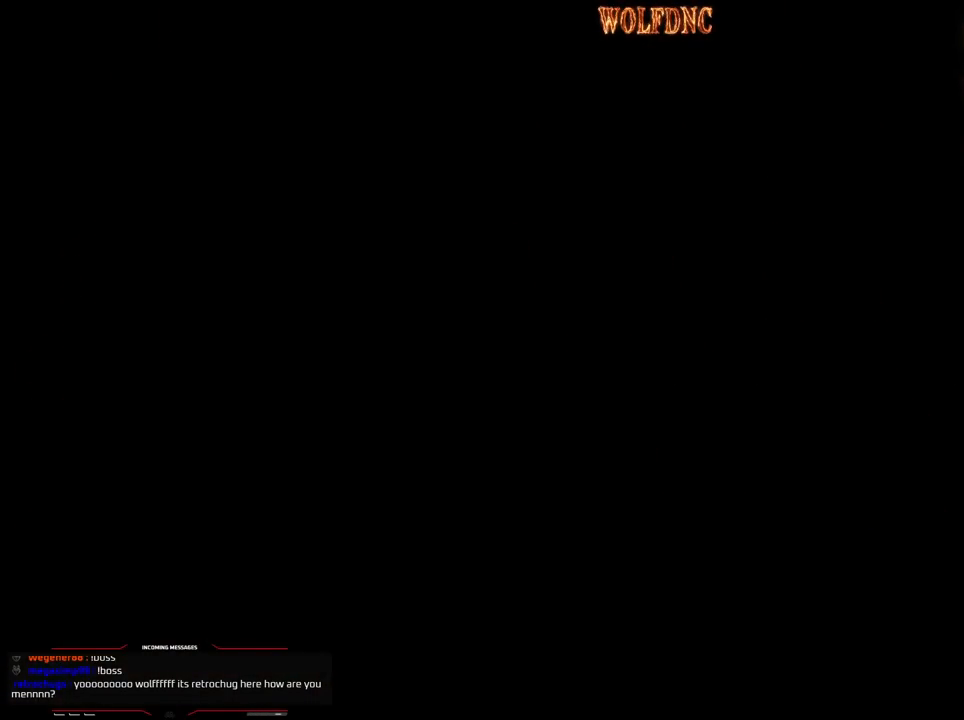
{"buttons": ["CROSS", "SQUARE", "DPAD_UP"], "events": [[283, "CROSS", "down"], [367, "CROSS", "up"], [417, "CROSS", "down"]]}
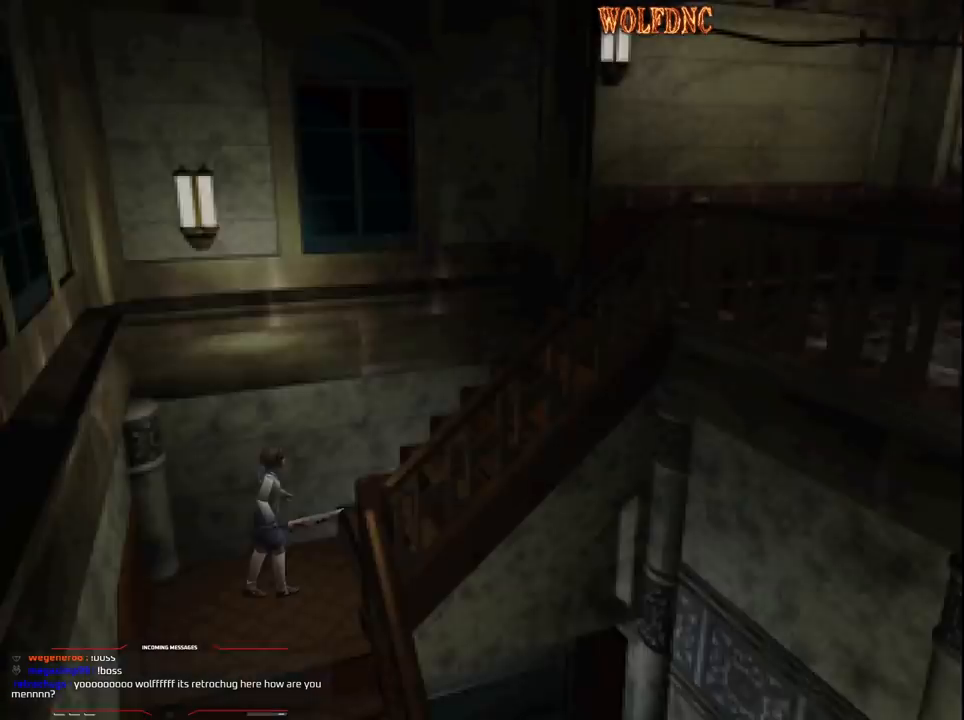
{"buttons": [], "events": [[17, "CROSS", "up"], [50, "CROSS", "down"], [333, "CROSS", "up"], [383, "DPAD_UP", "up"], [383, "SQUARE", "up"]]}
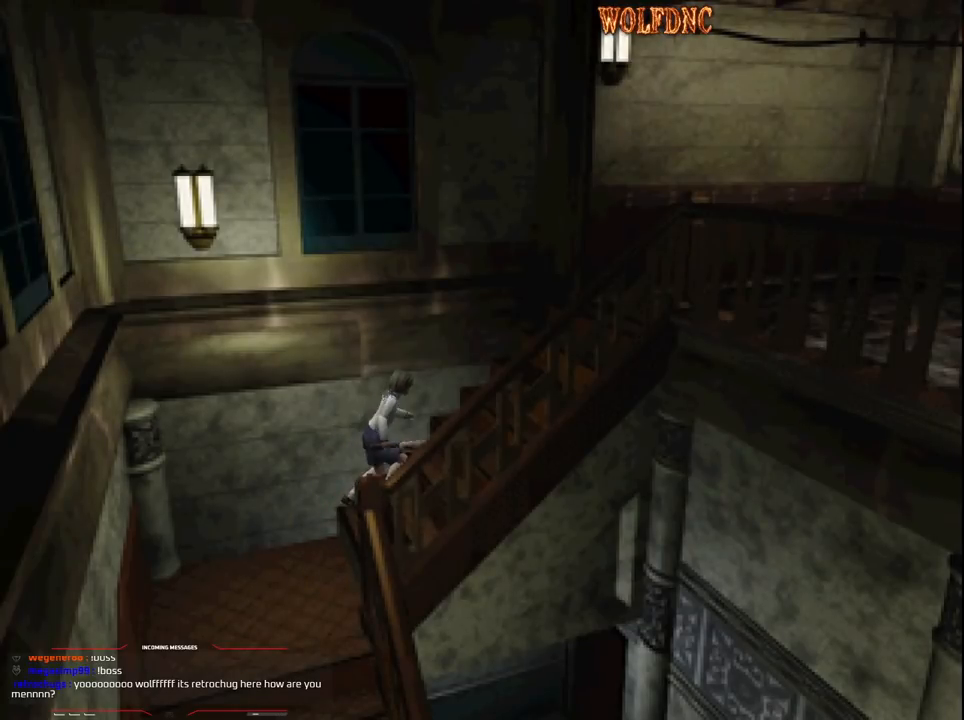
{"buttons": [], "events": []}
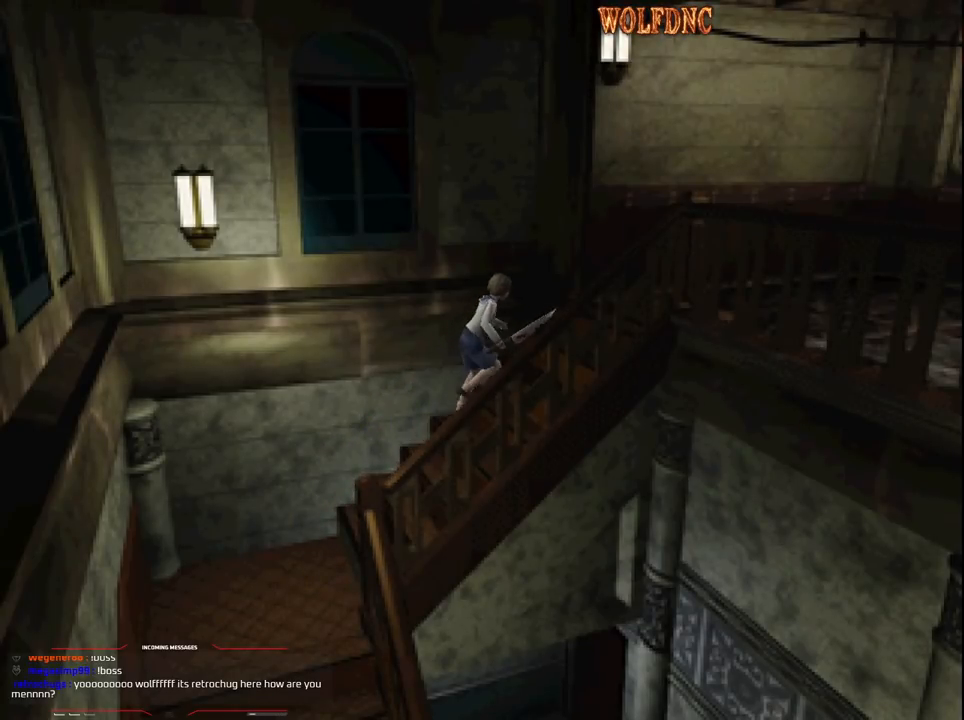
{"buttons": ["DPAD_UP", "DPAD_RIGHT"], "events": [[233, "DPAD_UP", "down"], [317, "DPAD_RIGHT", "down"]]}
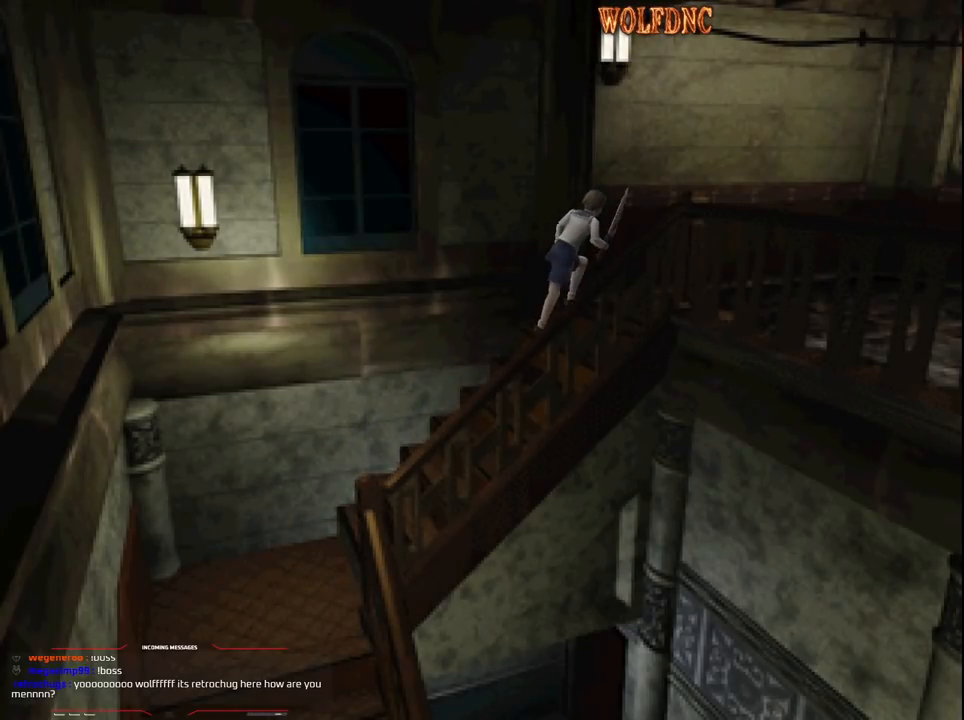
{"buttons": ["SQUARE", "DPAD_UP", "DPAD_RIGHT"], "events": [[200, "SQUARE", "down"]]}
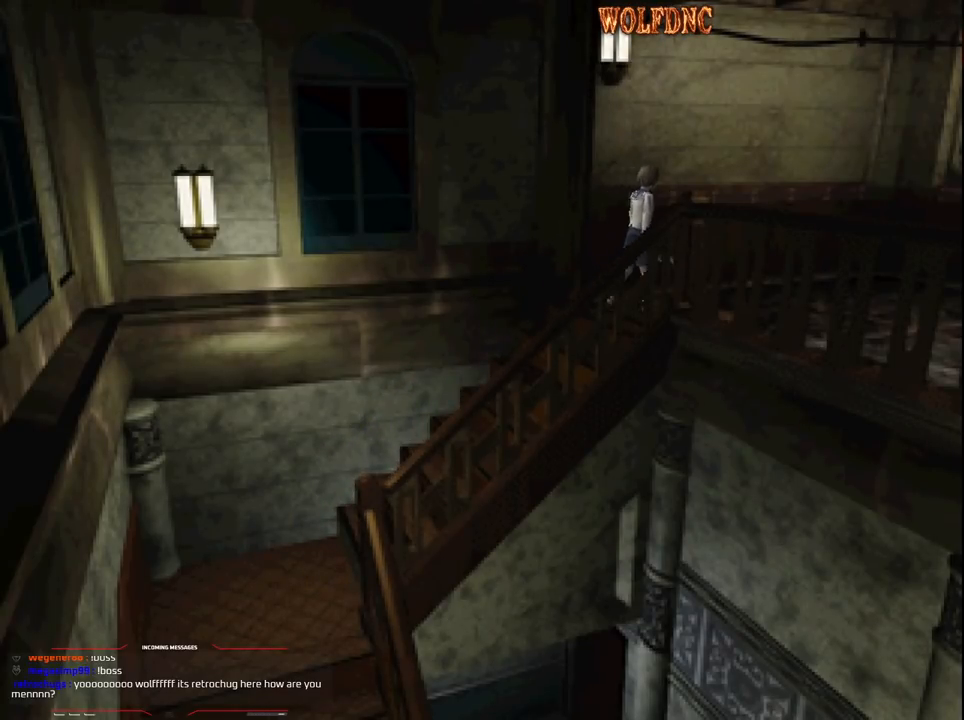
{"buttons": ["SQUARE", "DPAD_UP"], "events": [[500, "DPAD_RIGHT", "up"]]}
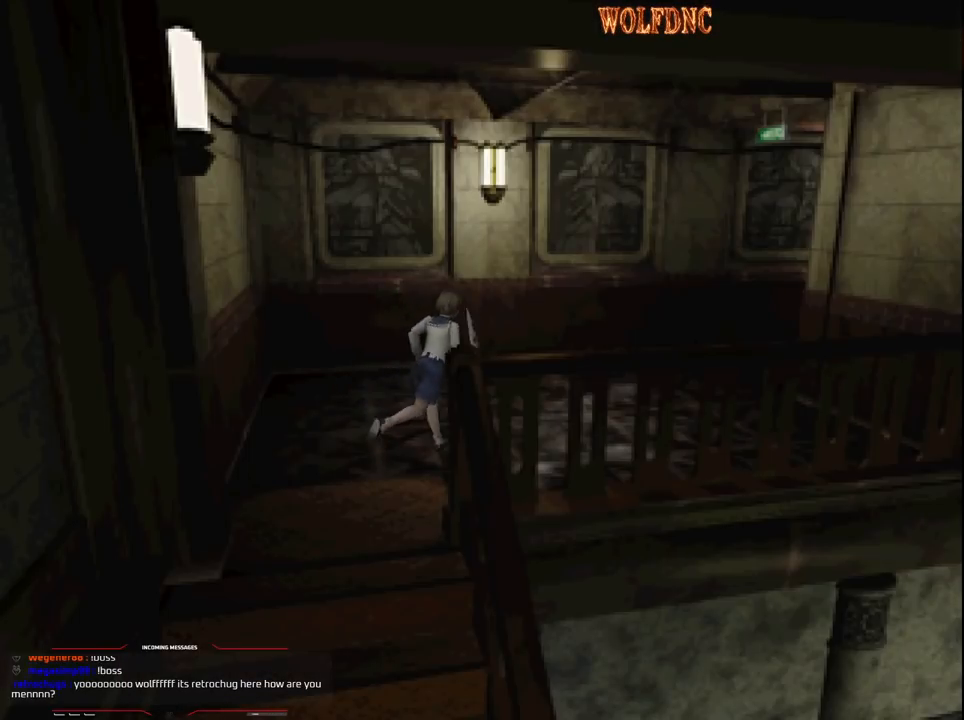
{"buttons": ["SQUARE", "DPAD_UP"], "events": []}
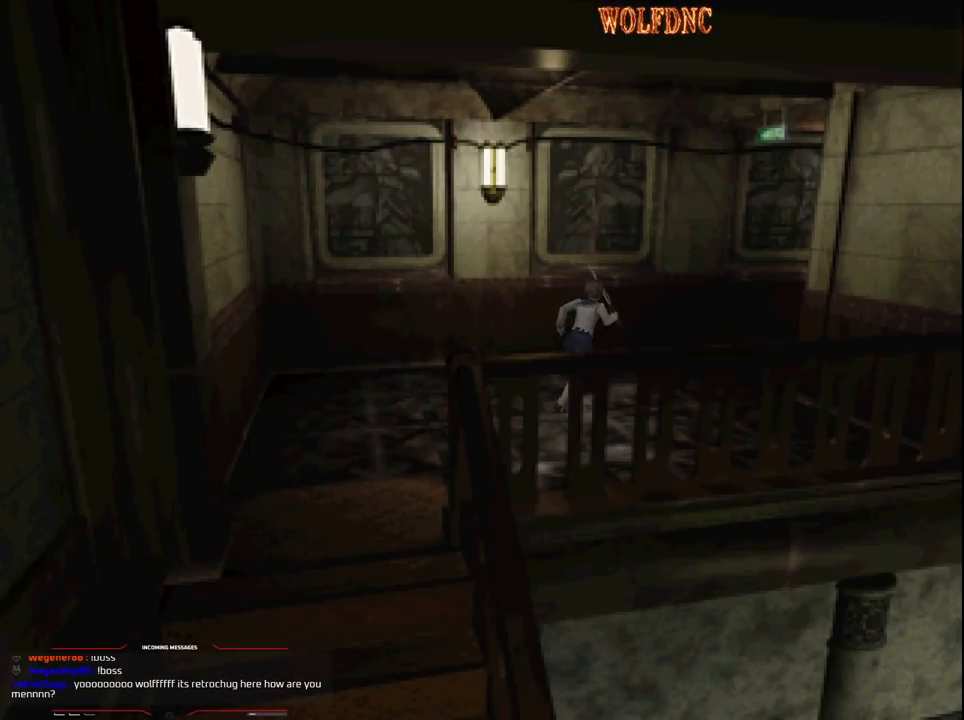
{"buttons": ["SQUARE", "DPAD_UP"], "events": [[50, "DPAD_RIGHT", "down"], [150, "DPAD_RIGHT", "up"]]}
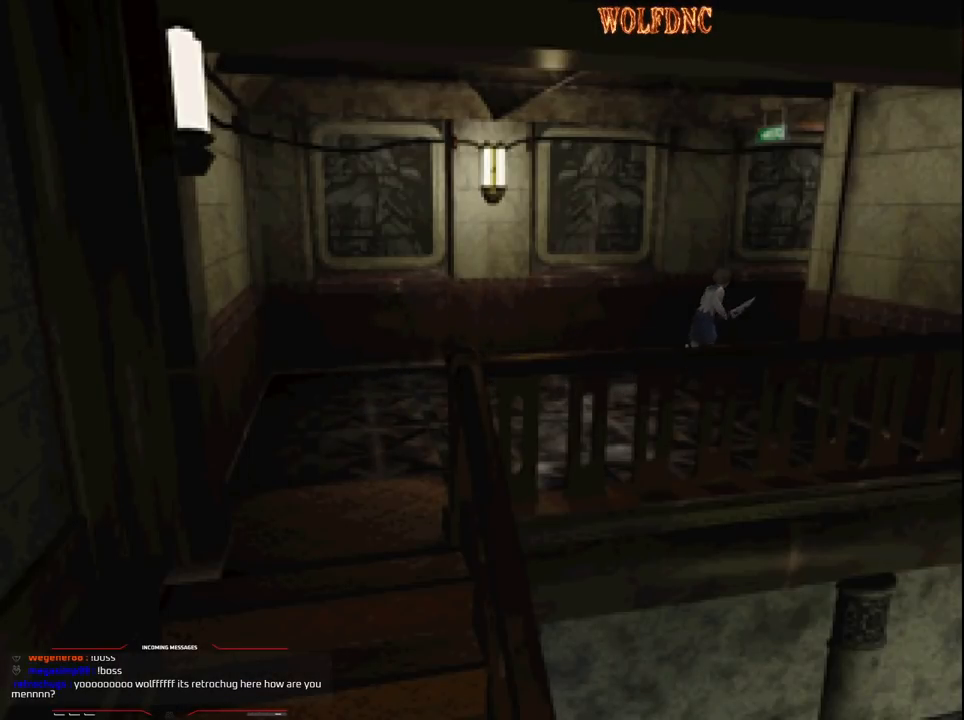
{"buttons": ["SQUARE", "DPAD_UP"], "events": [[350, "DPAD_RIGHT", "down"], [450, "DPAD_RIGHT", "up"]]}
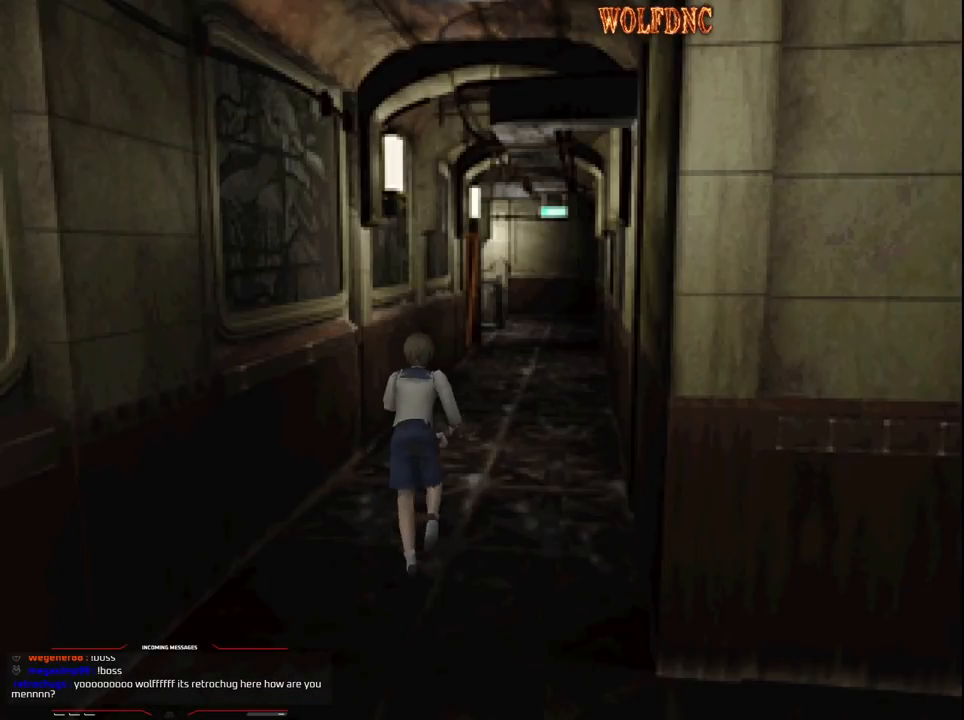
{"buttons": ["SQUARE", "DPAD_UP"], "events": [[367, "DPAD_RIGHT", "down"], [417, "DPAD_RIGHT", "up"]]}
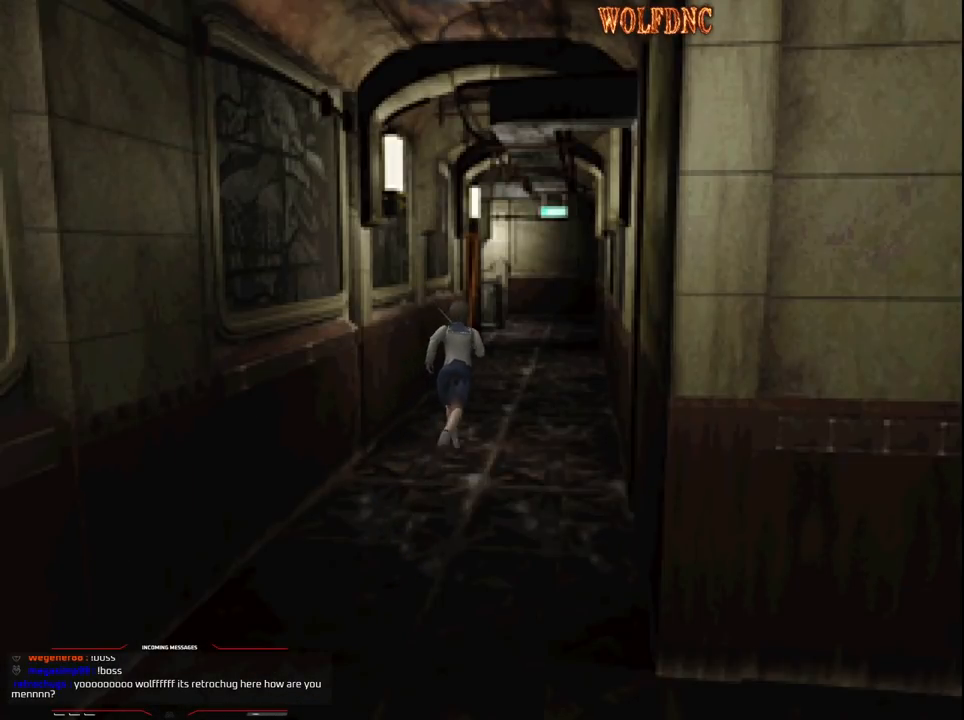
{"buttons": ["SQUARE", "DPAD_UP"], "events": []}
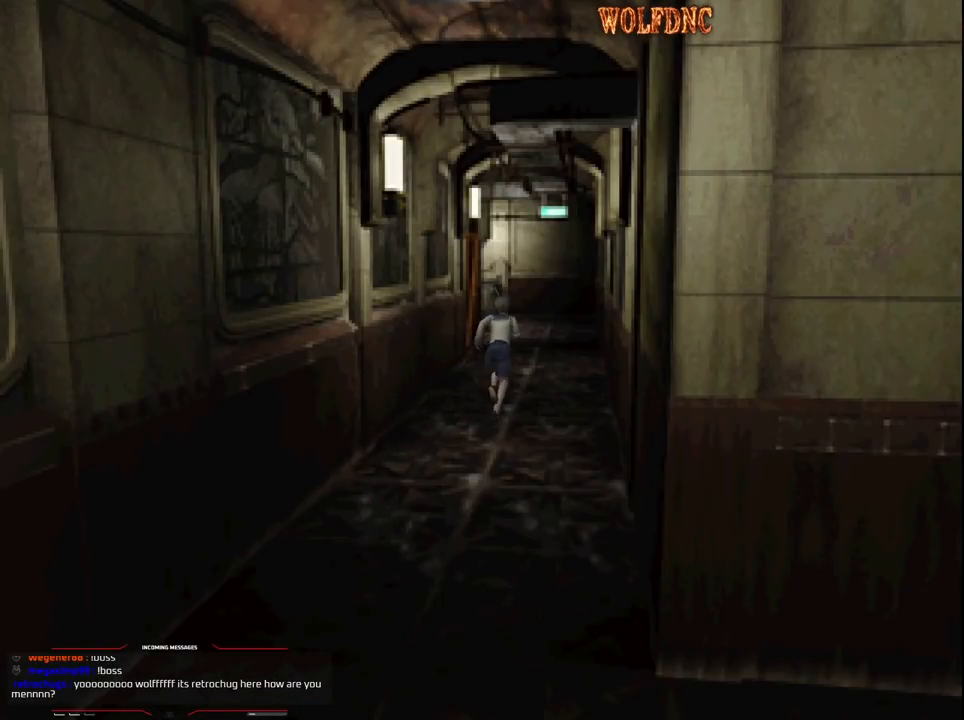
{"buttons": ["SQUARE", "DPAD_UP"], "events": []}
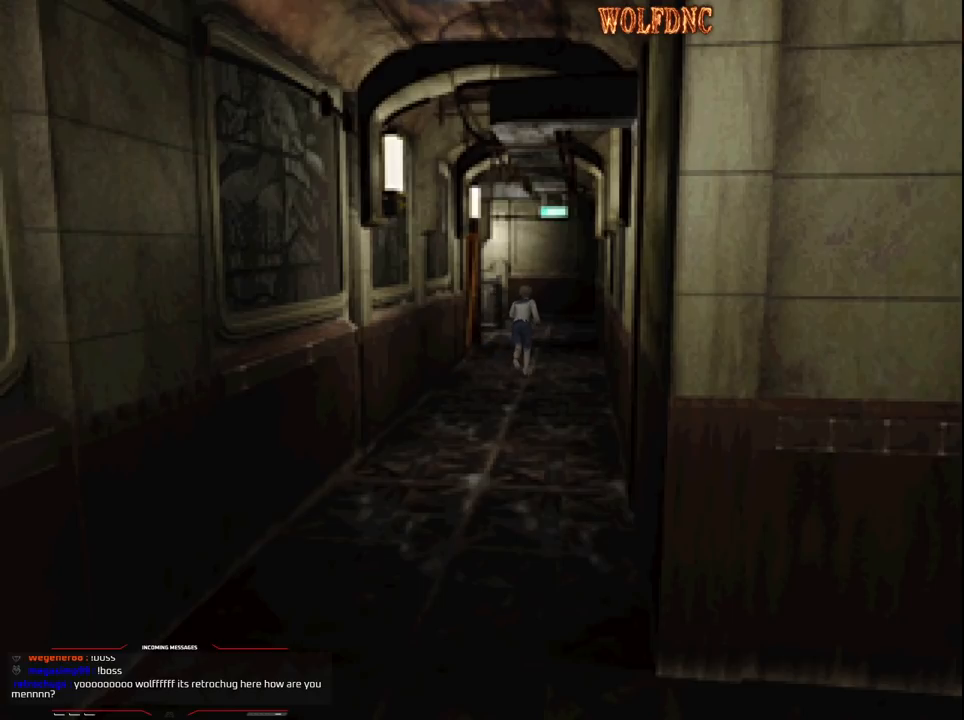
{"buttons": ["SQUARE", "DPAD_UP", "DPAD_LEFT"], "events": [[83, "DPAD_LEFT", "down"], [183, "DPAD_LEFT", "up"], [417, "DPAD_LEFT", "down"]]}
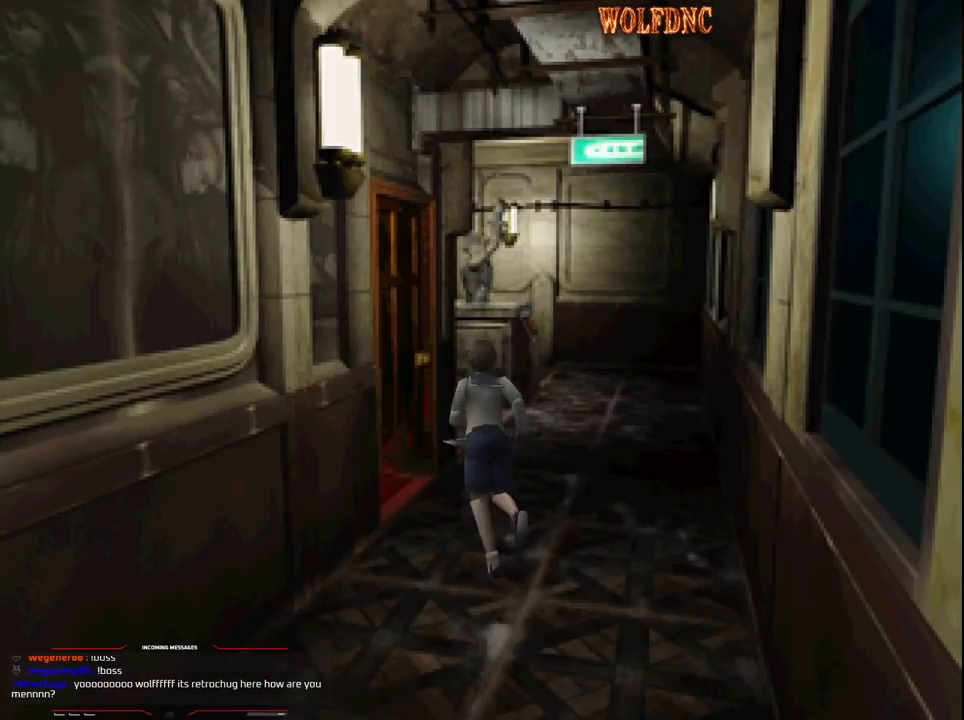
{"buttons": ["SQUARE", "DPAD_UP", "DPAD_RIGHT"], "events": [[150, "CROSS", "down"], [200, "DPAD_LEFT", "up"], [200, "DPAD_RIGHT", "down"], [283, "CROSS", "up"], [333, "CROSS", "down"], [433, "CROSS", "up"]]}
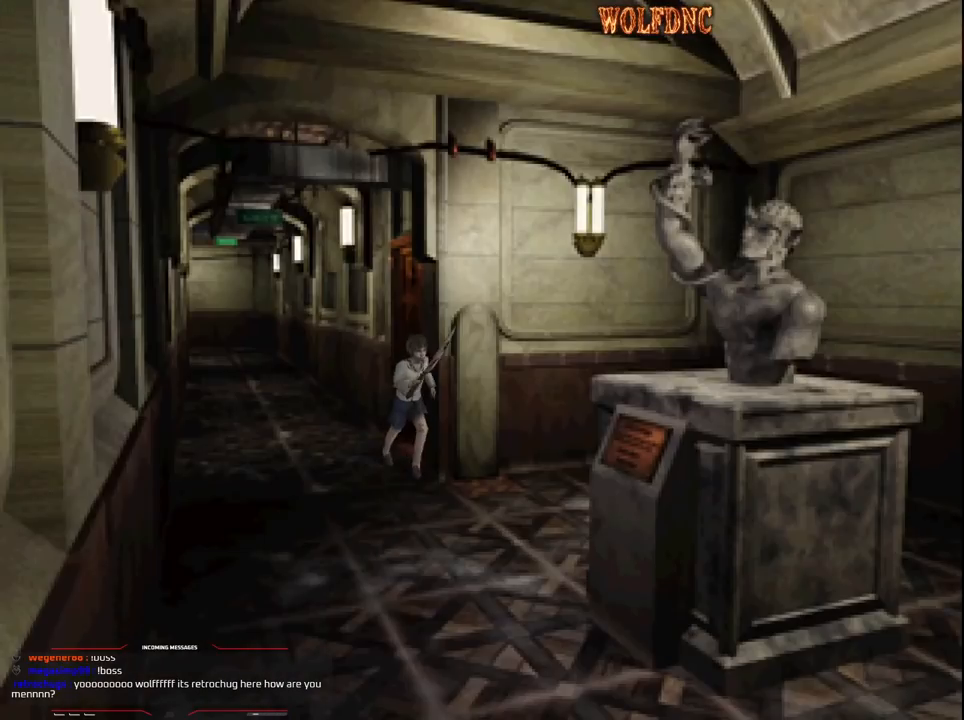
{"buttons": ["SQUARE", "DPAD_UP", "DPAD_RIGHT"], "events": [[33, "CROSS", "down"], [117, "DPAD_RIGHT", "up"], [167, "CROSS", "up"], [400, "DPAD_RIGHT", "down"]]}